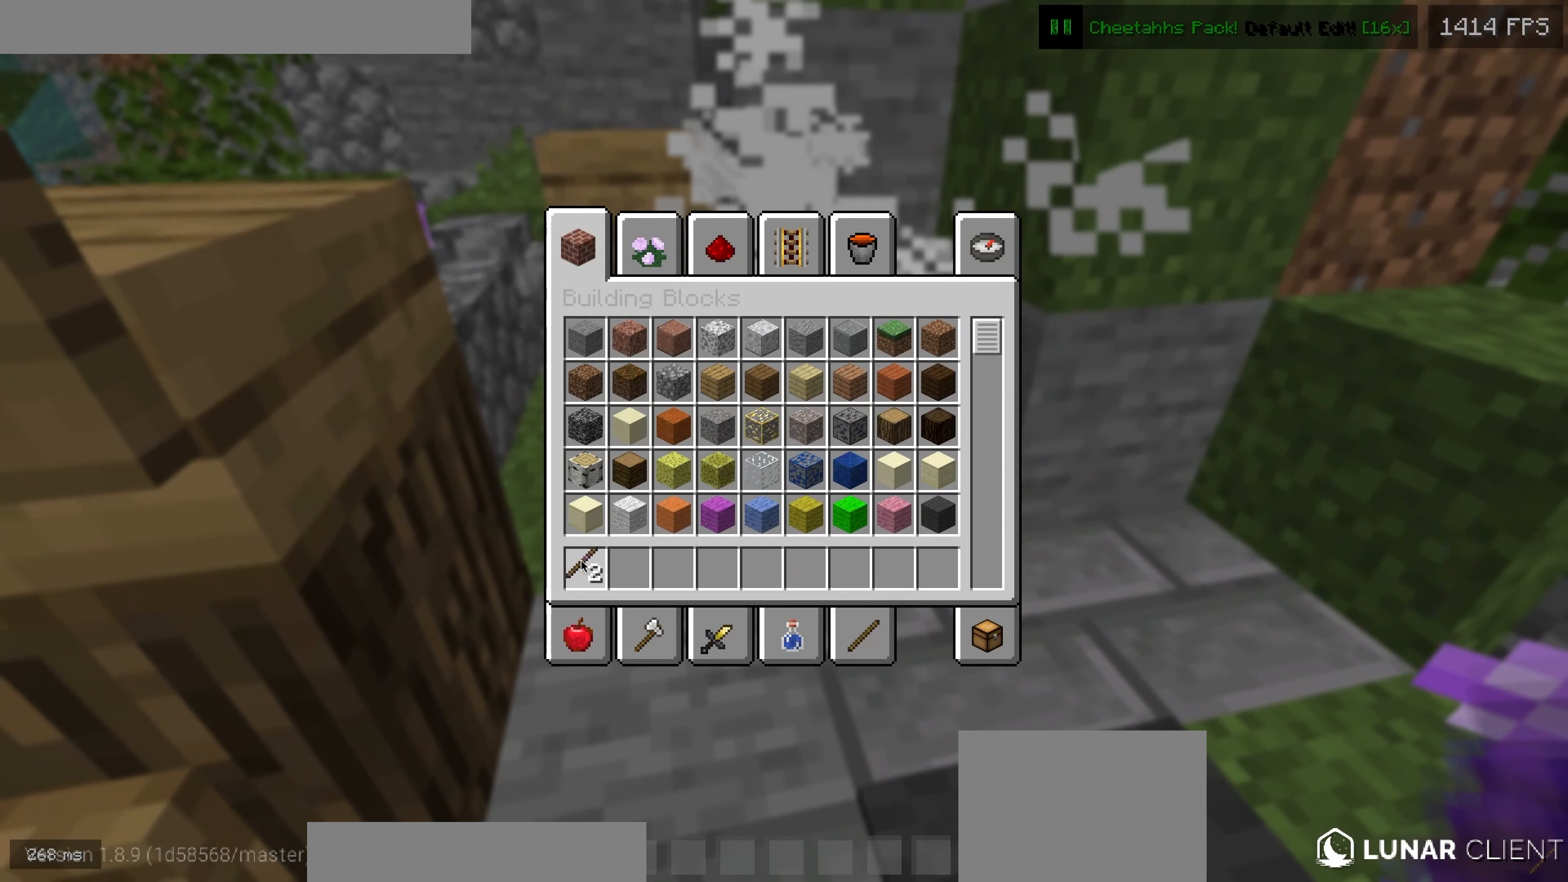
Gameplay with keyboard; each line is a JSON object with the keys held at the frame after it (dt_ms = milliseconds from this image to that frame). "events" lists presses ("down") and releases ("up") of "down", "left", "right" and "up" between this image and that frame as [ms after this image, input, new state], when the widget could be followed in between. No other keys are recorded. Mouse input is not recorded.
{"dt_ms": 267, "keys": [], "events": []}
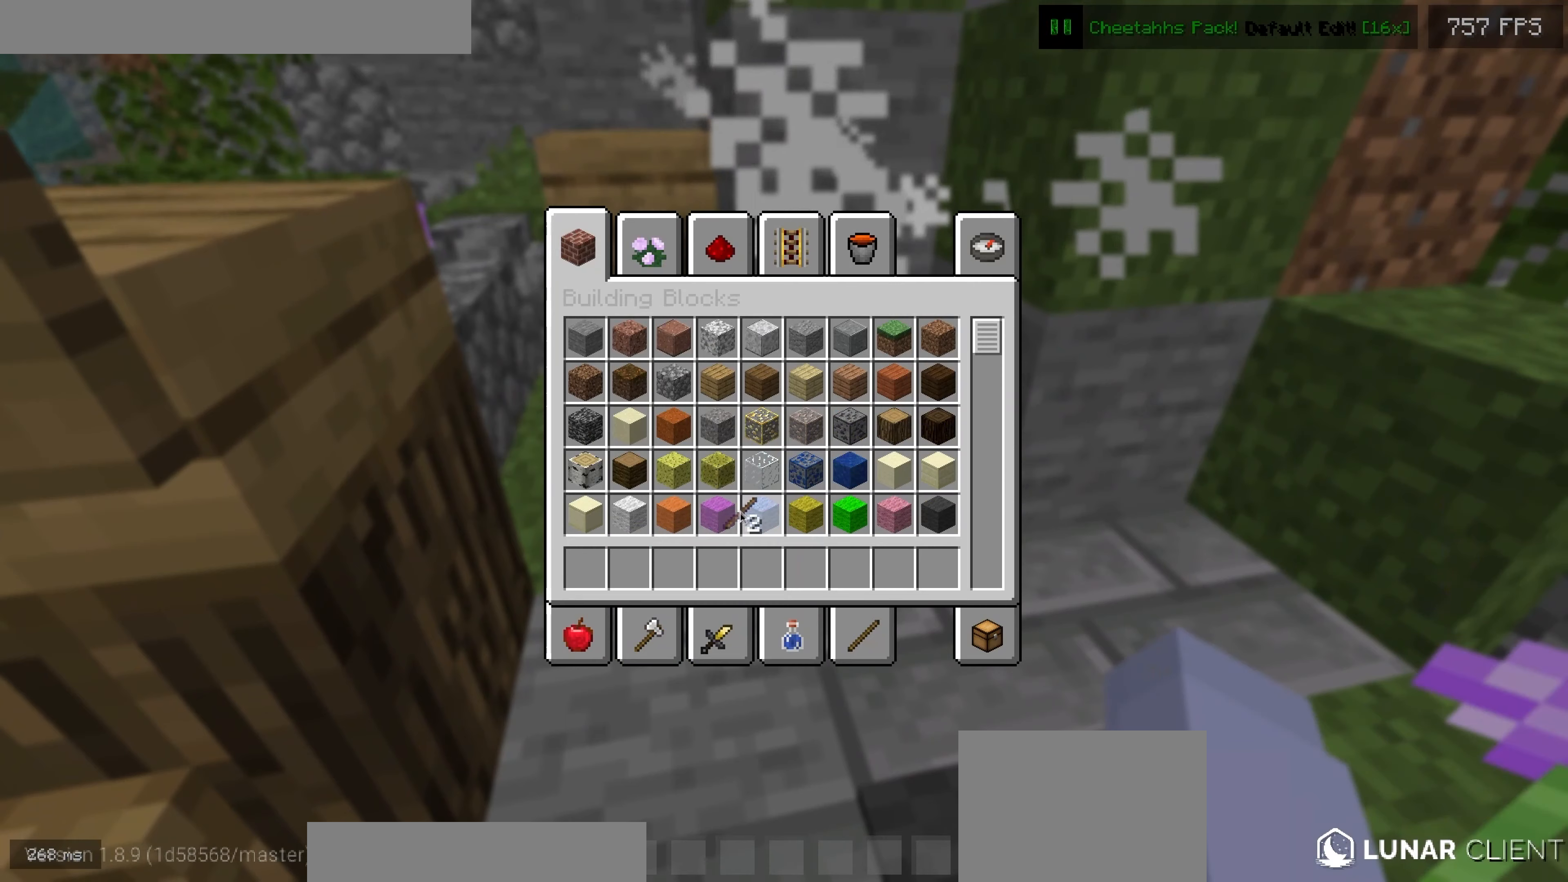
{"dt_ms": 500, "keys": [], "events": []}
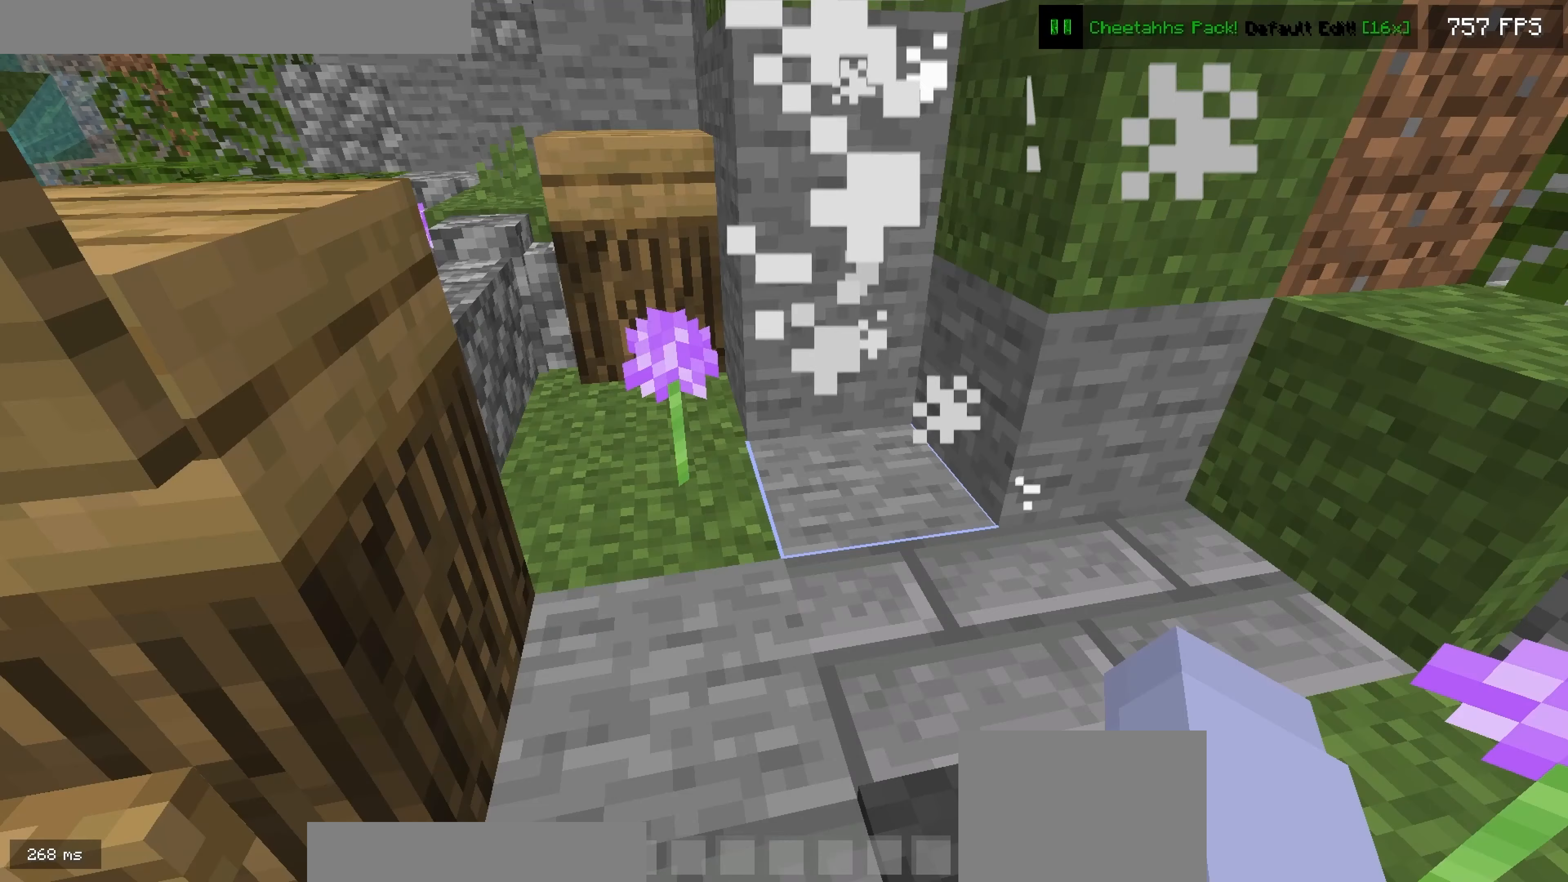
{"dt_ms": 500, "keys": ["down"], "events": [[150, "down", "down"]]}
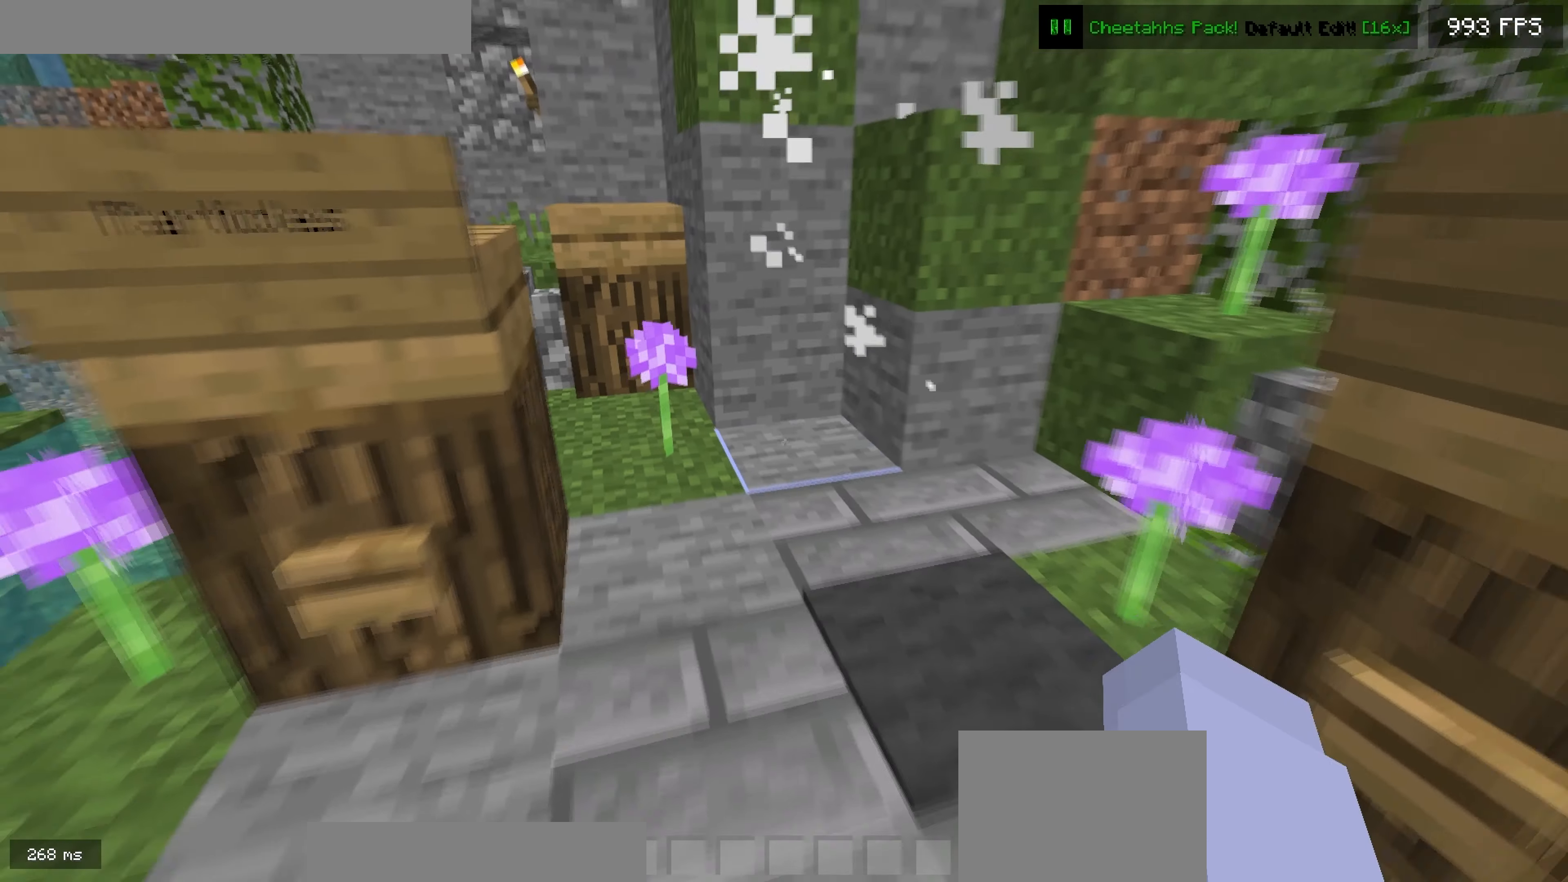
{"dt_ms": 500, "keys": ["down"], "events": []}
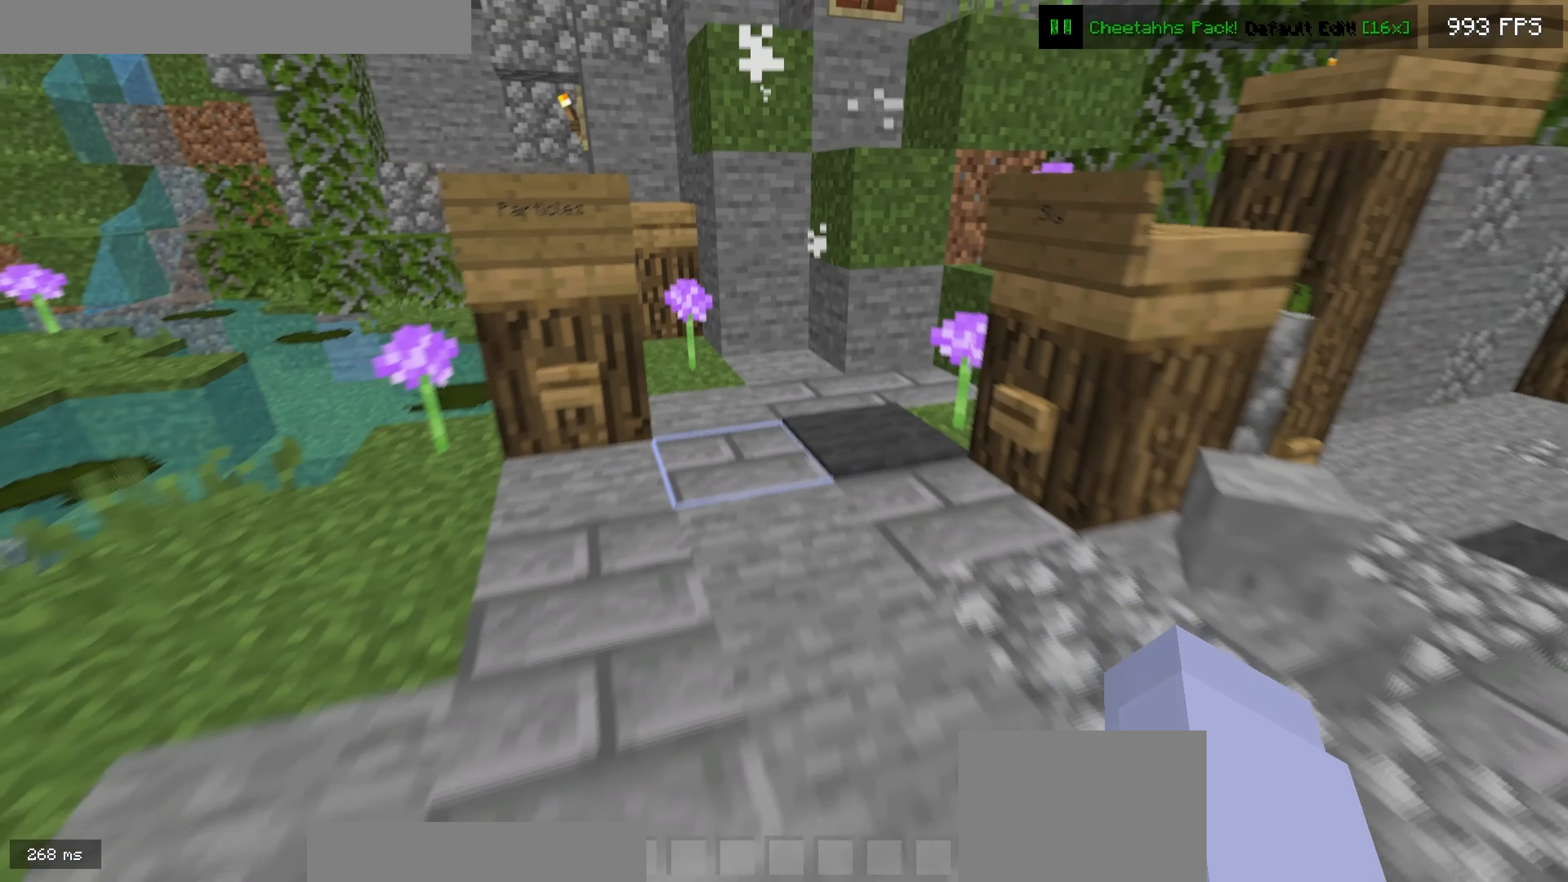
{"dt_ms": 500, "keys": ["up"], "events": [[200, "down", "up"], [500, "up", "down"]]}
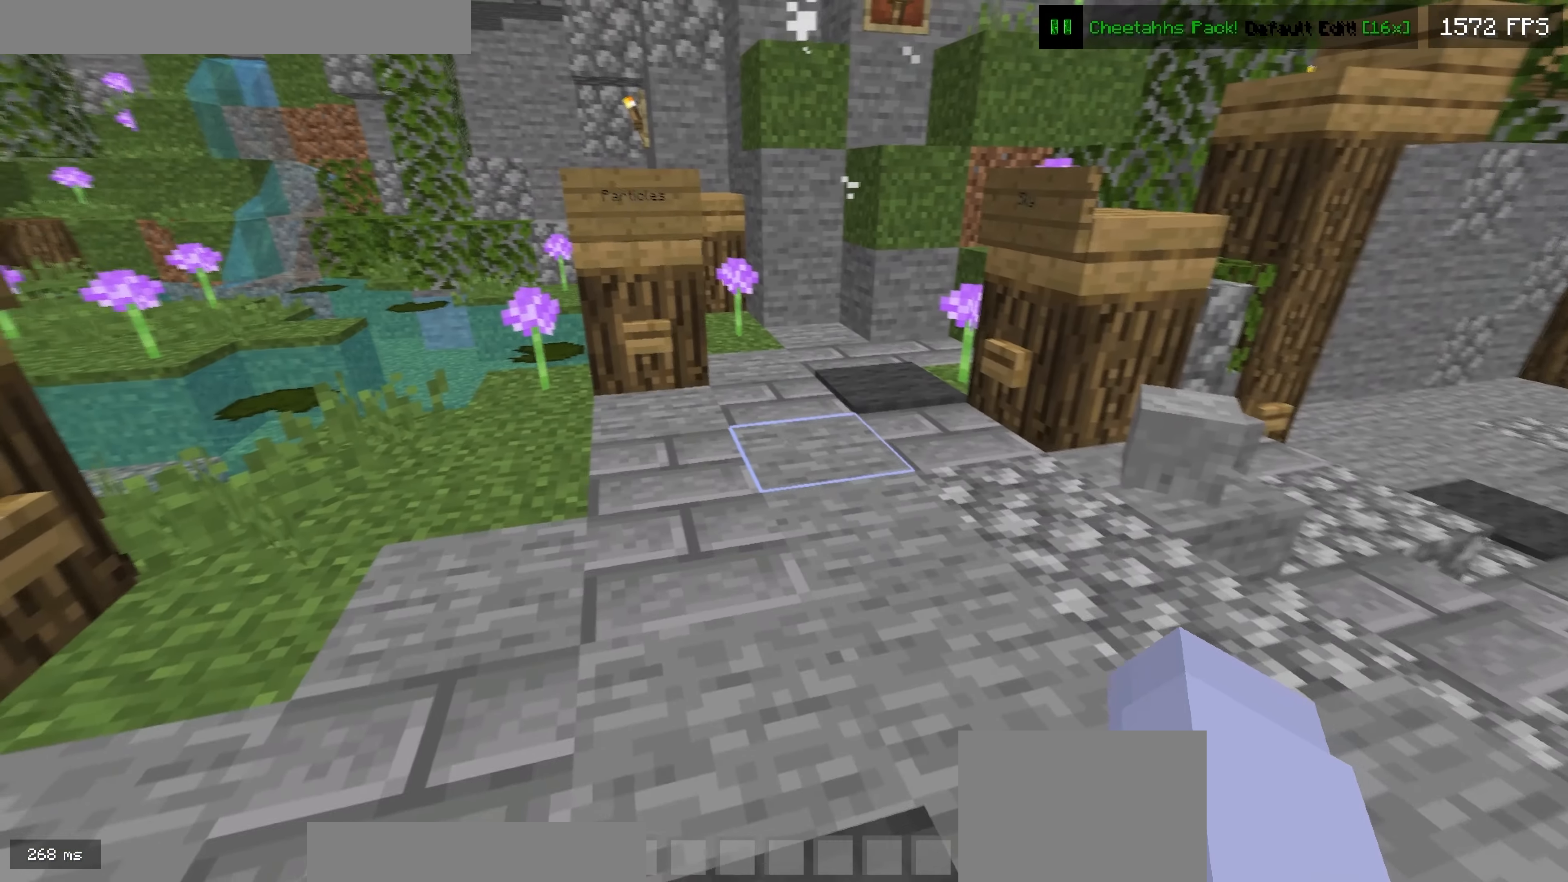
{"dt_ms": 500, "keys": [], "events": [[333, "up", "up"]]}
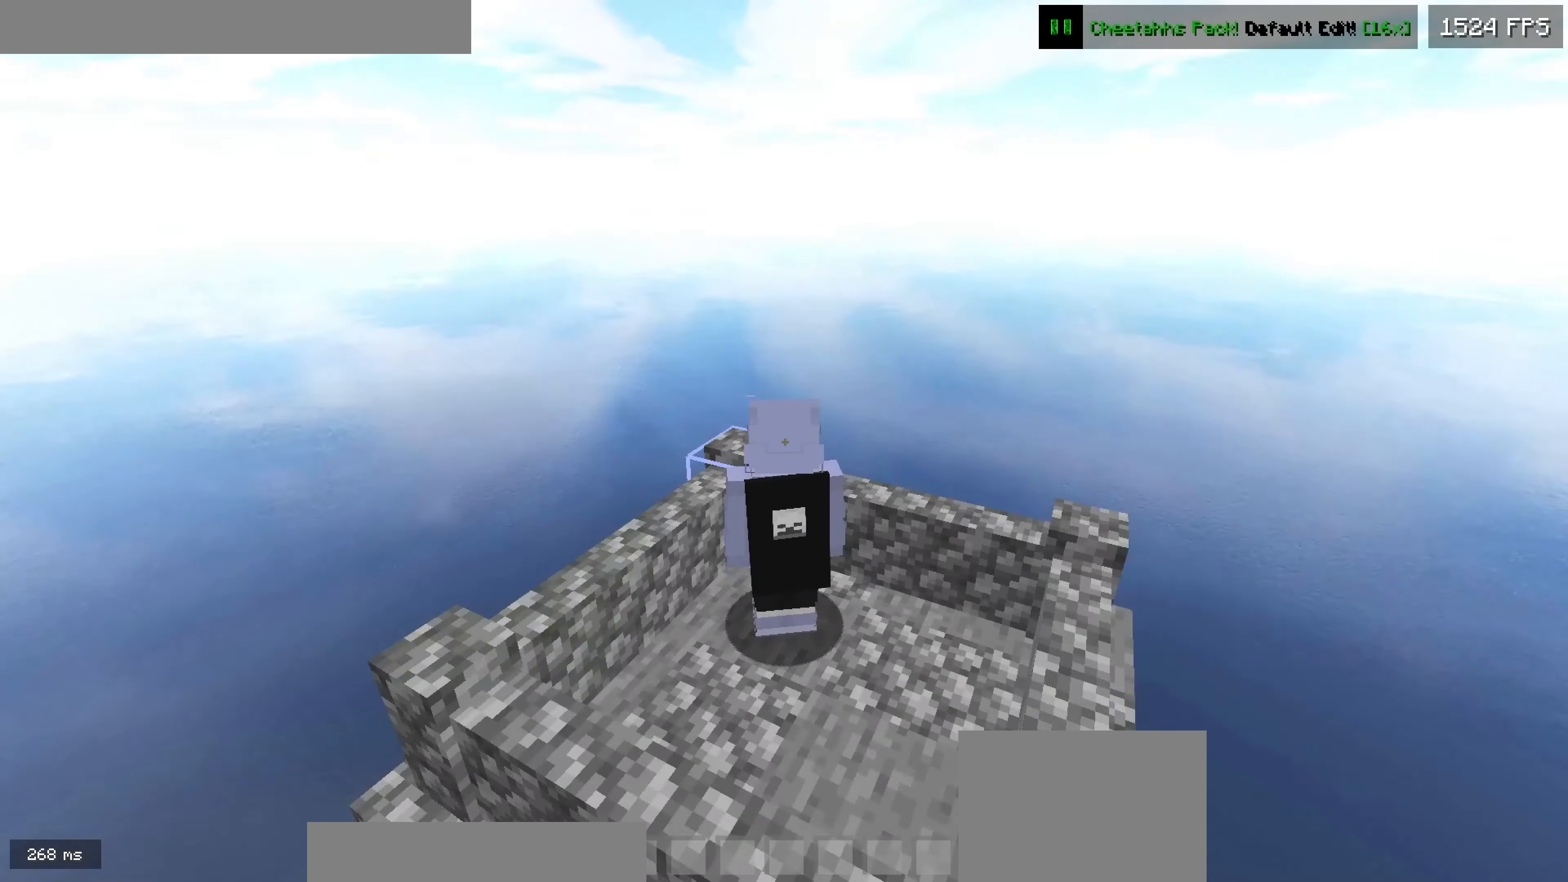
{"dt_ms": 500, "keys": [], "events": []}
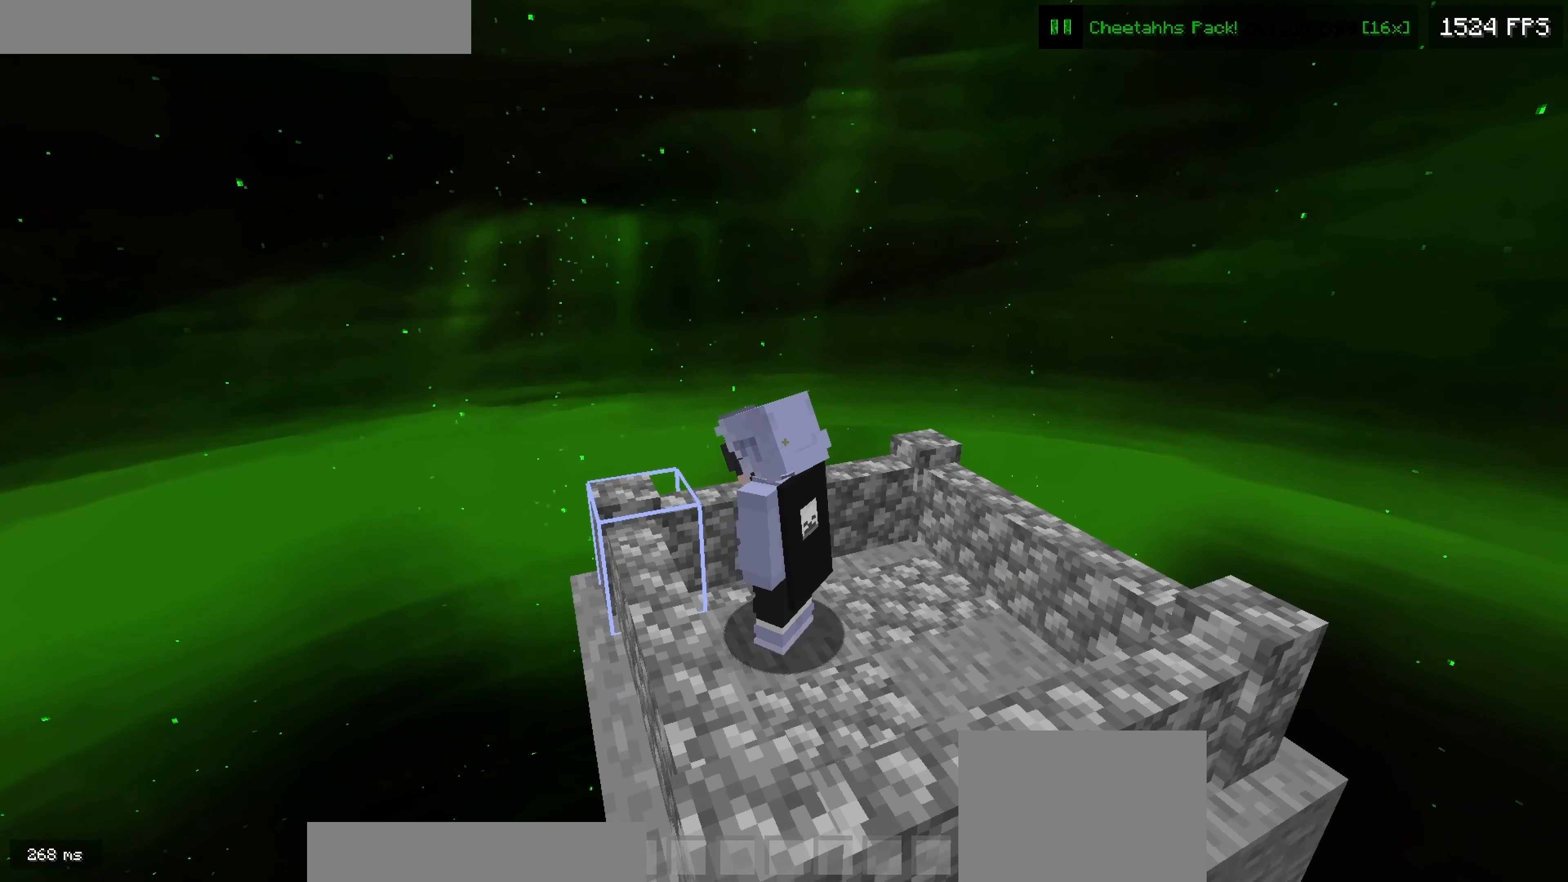
{"dt_ms": 500, "keys": [], "events": []}
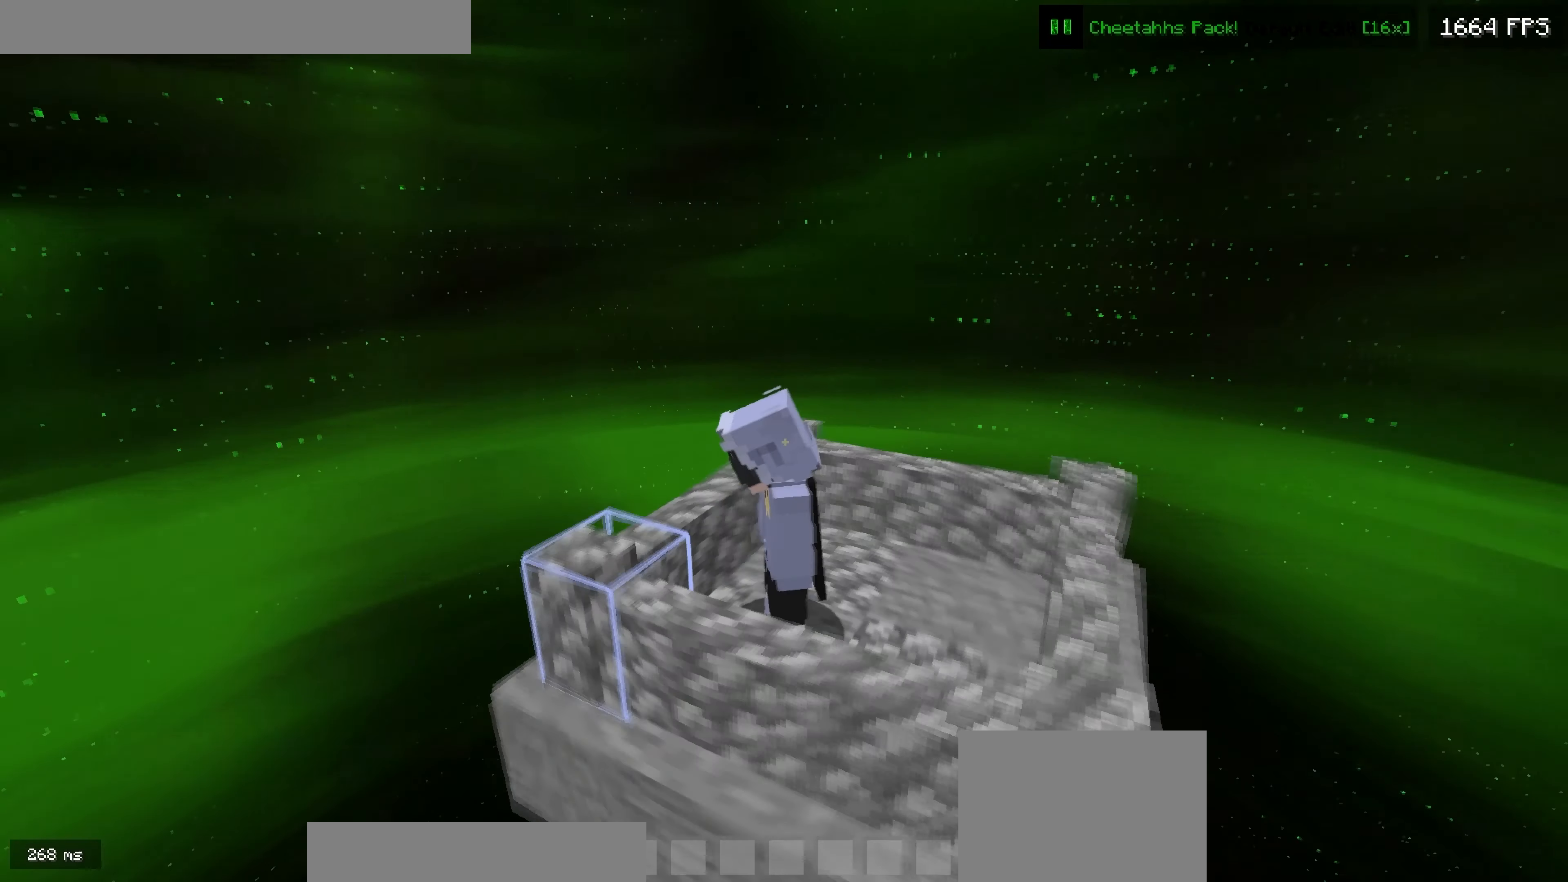
{"dt_ms": 500, "keys": [], "events": []}
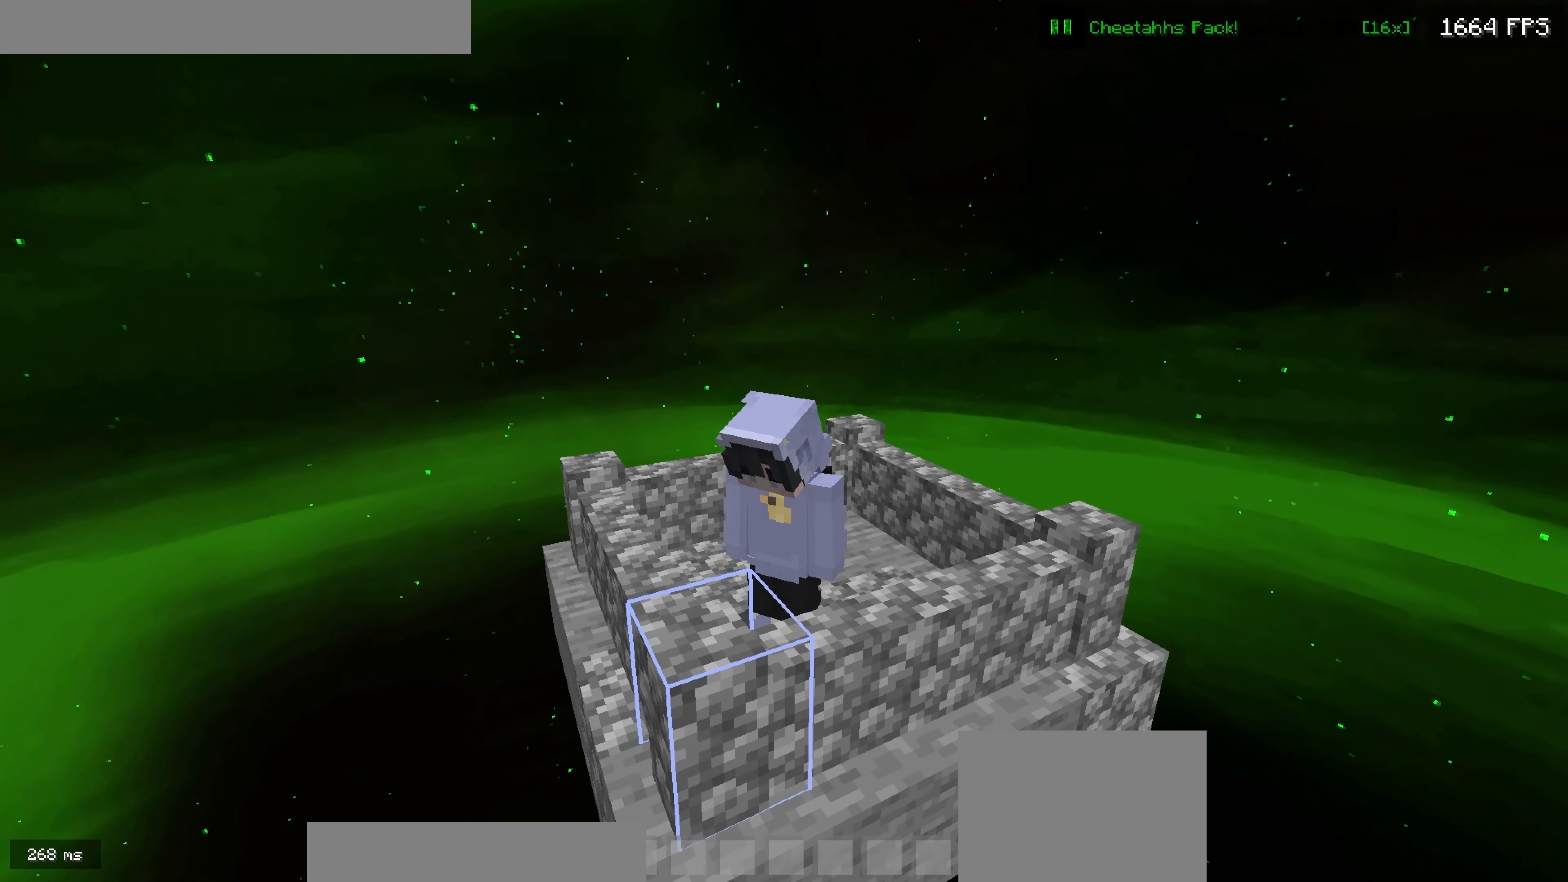
{"dt_ms": 500, "keys": [], "events": []}
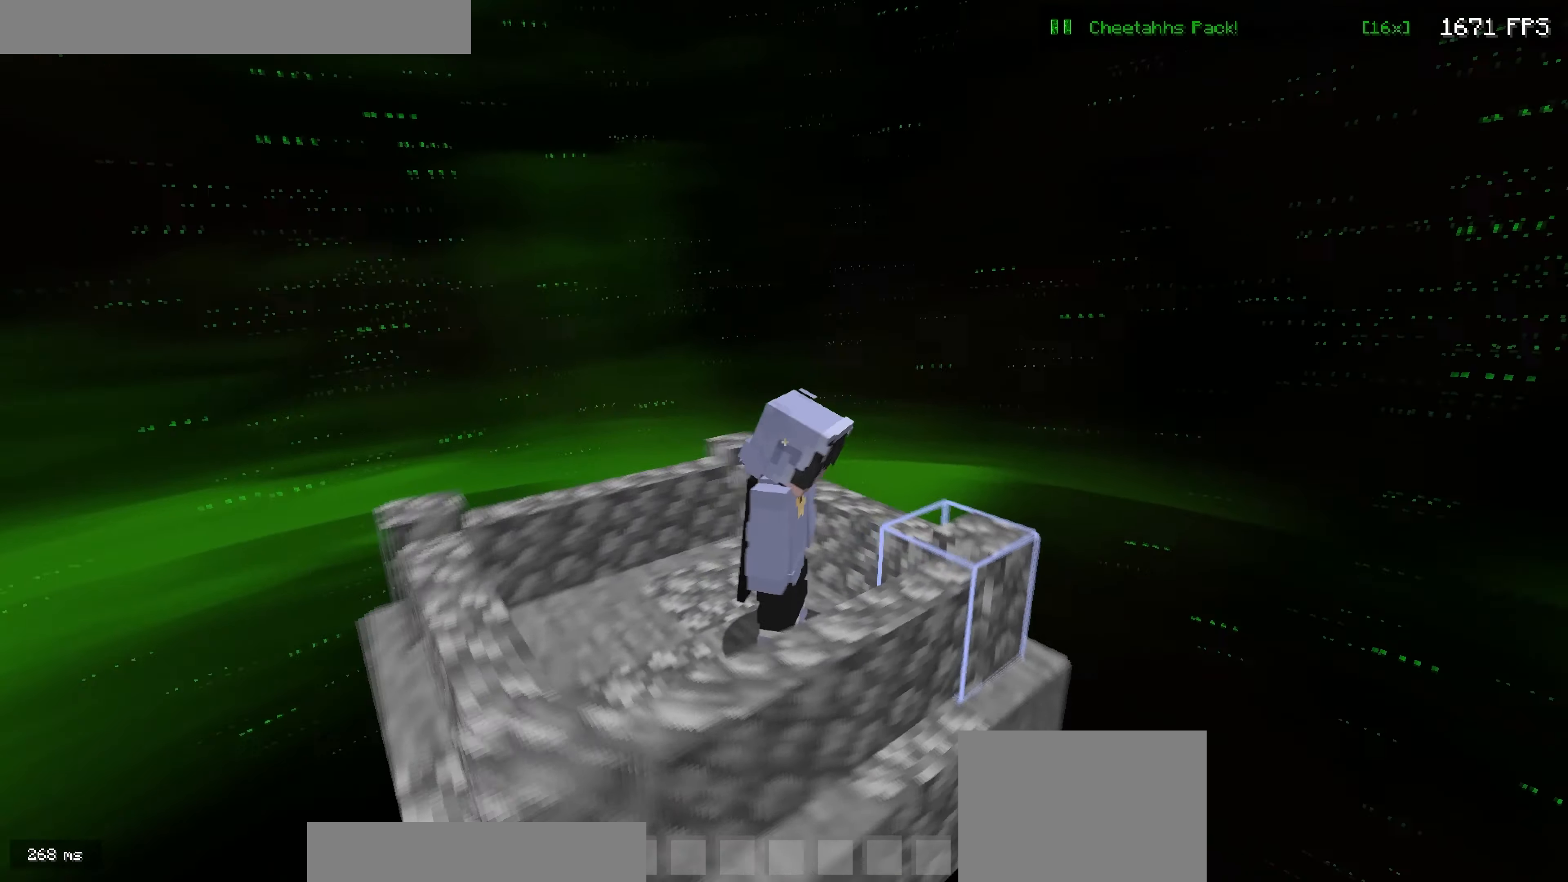
{"dt_ms": 500, "keys": [], "events": []}
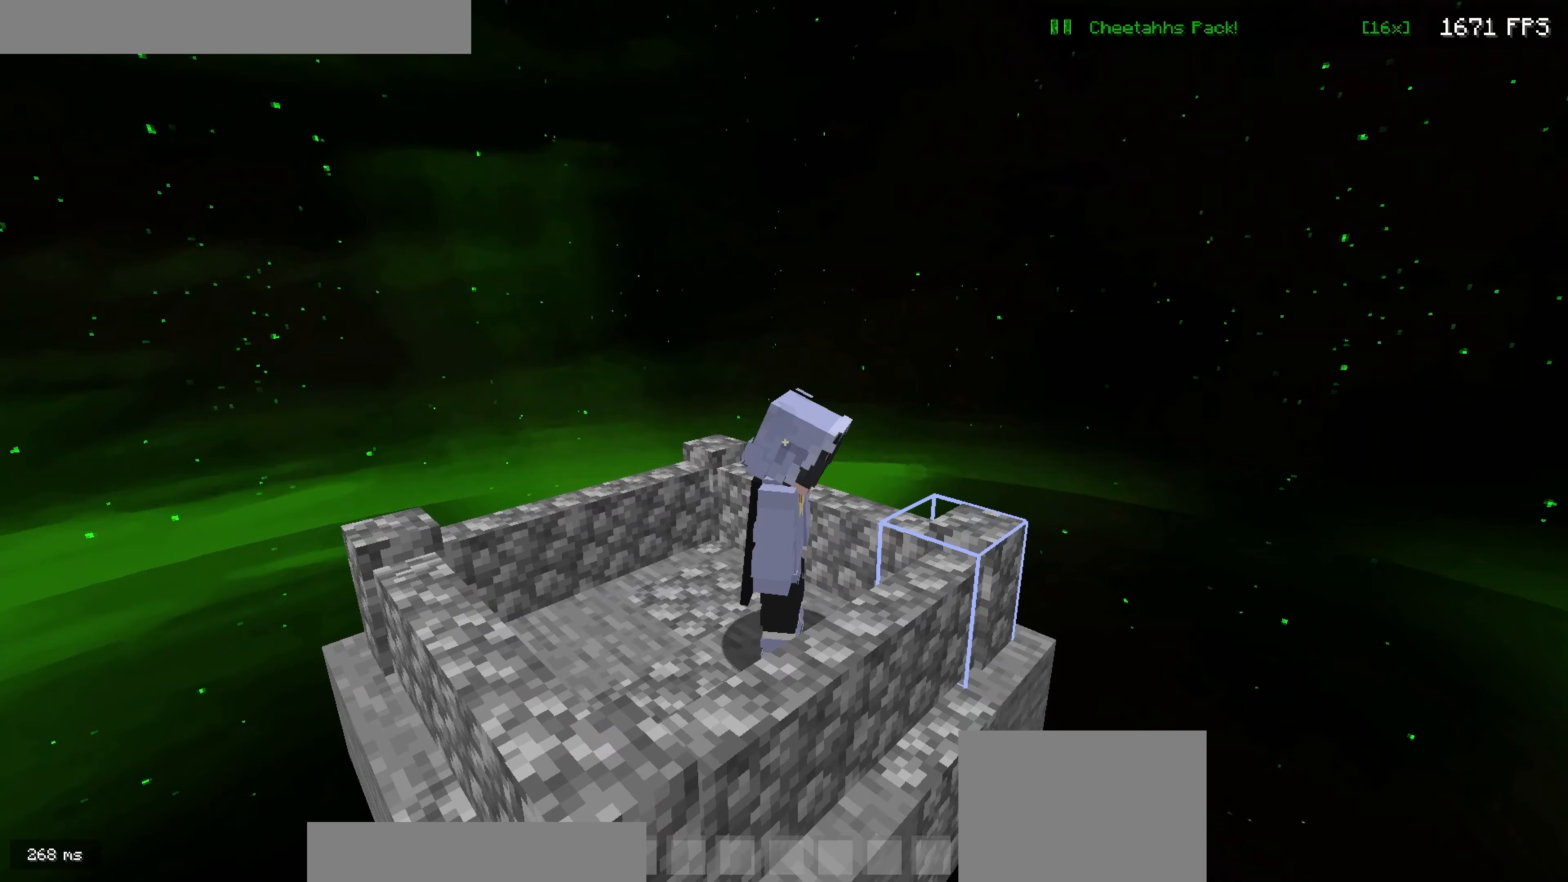
{"dt_ms": 500, "keys": [], "events": []}
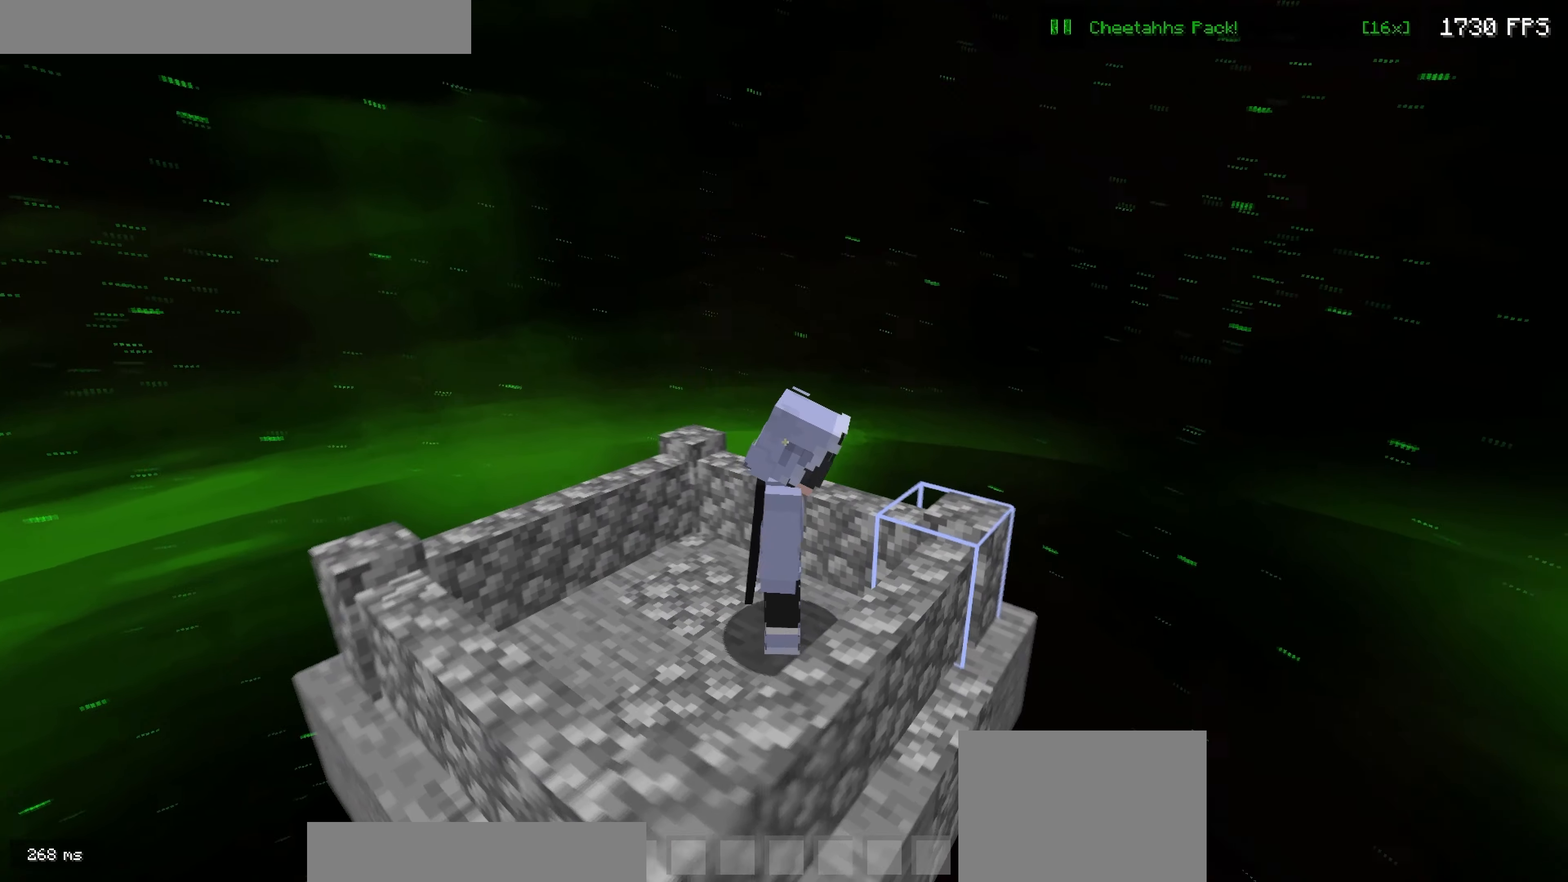
{"dt_ms": 500, "keys": [], "events": []}
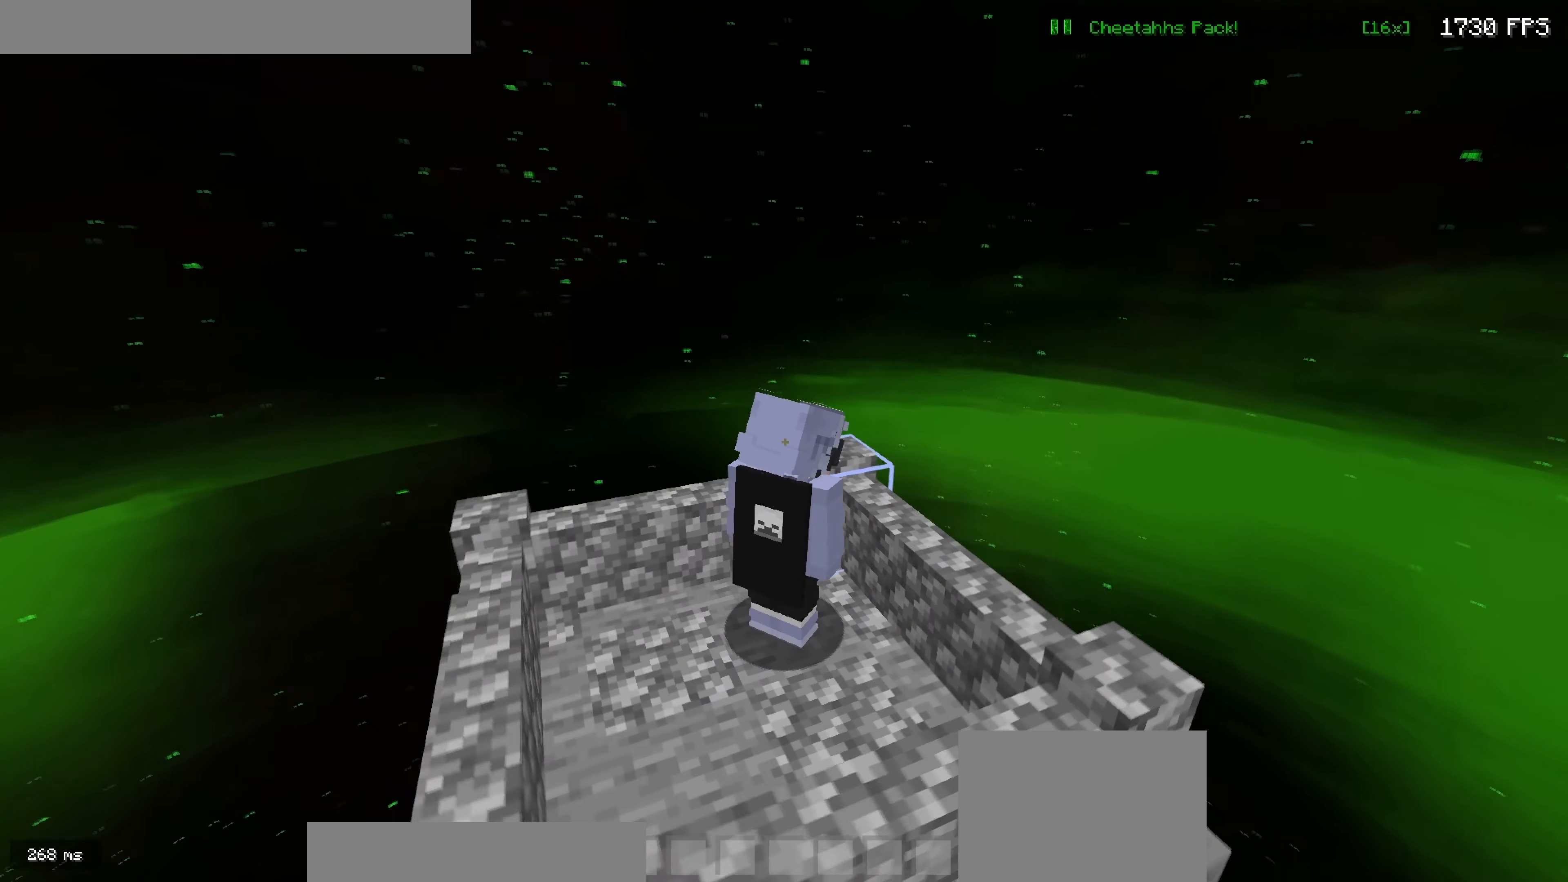
{"dt_ms": 500, "keys": [], "events": [[200, "down", "down"], [333, "down", "up"]]}
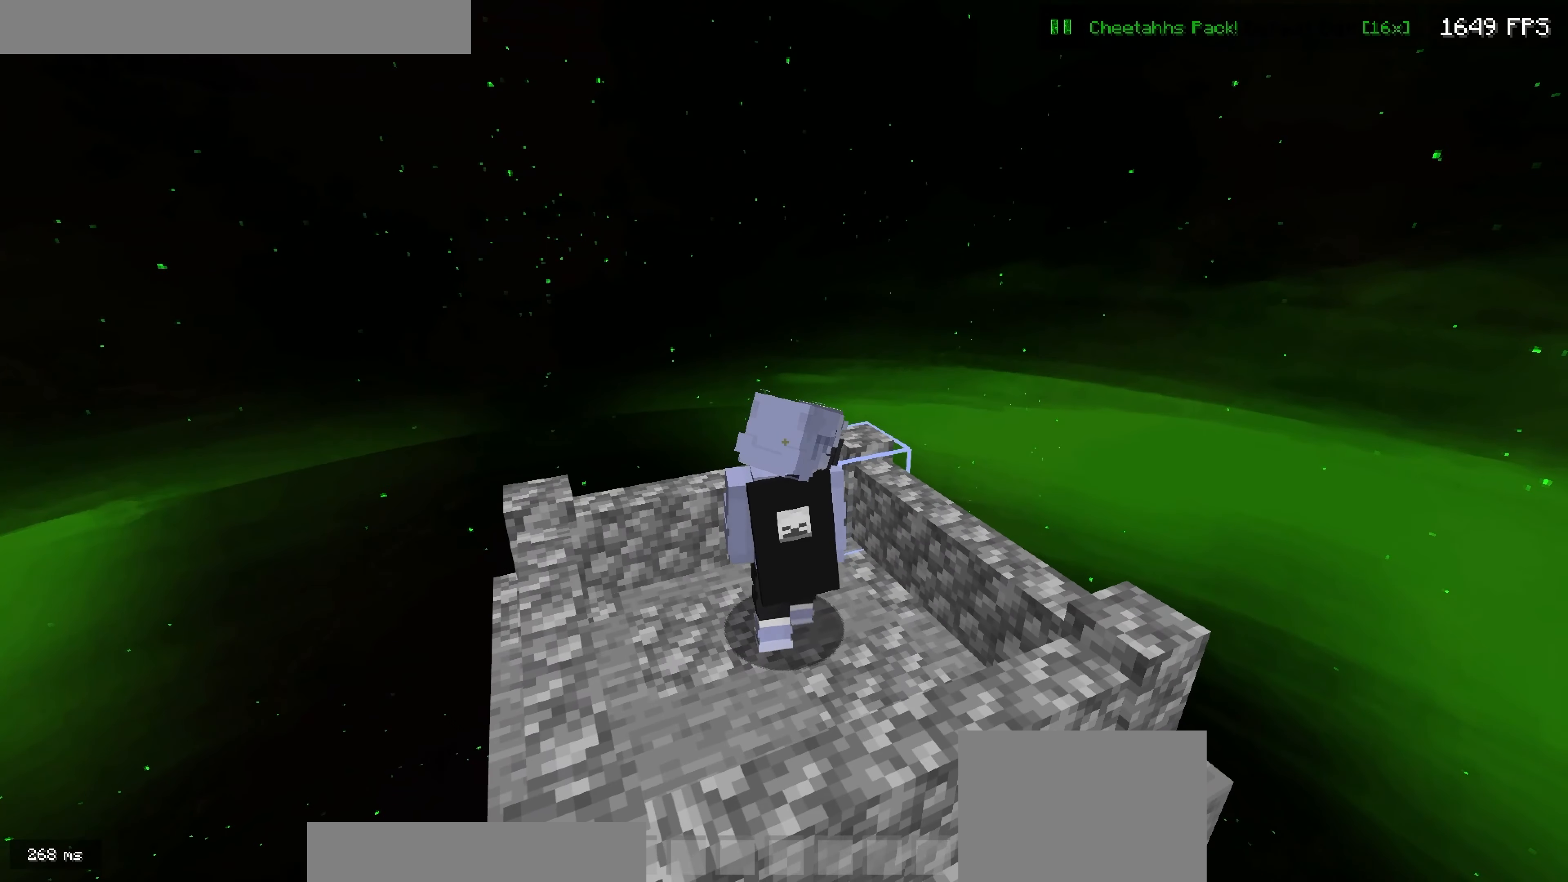
{"dt_ms": 500, "keys": [], "events": [[250, "down", "down"], [383, "down", "up"]]}
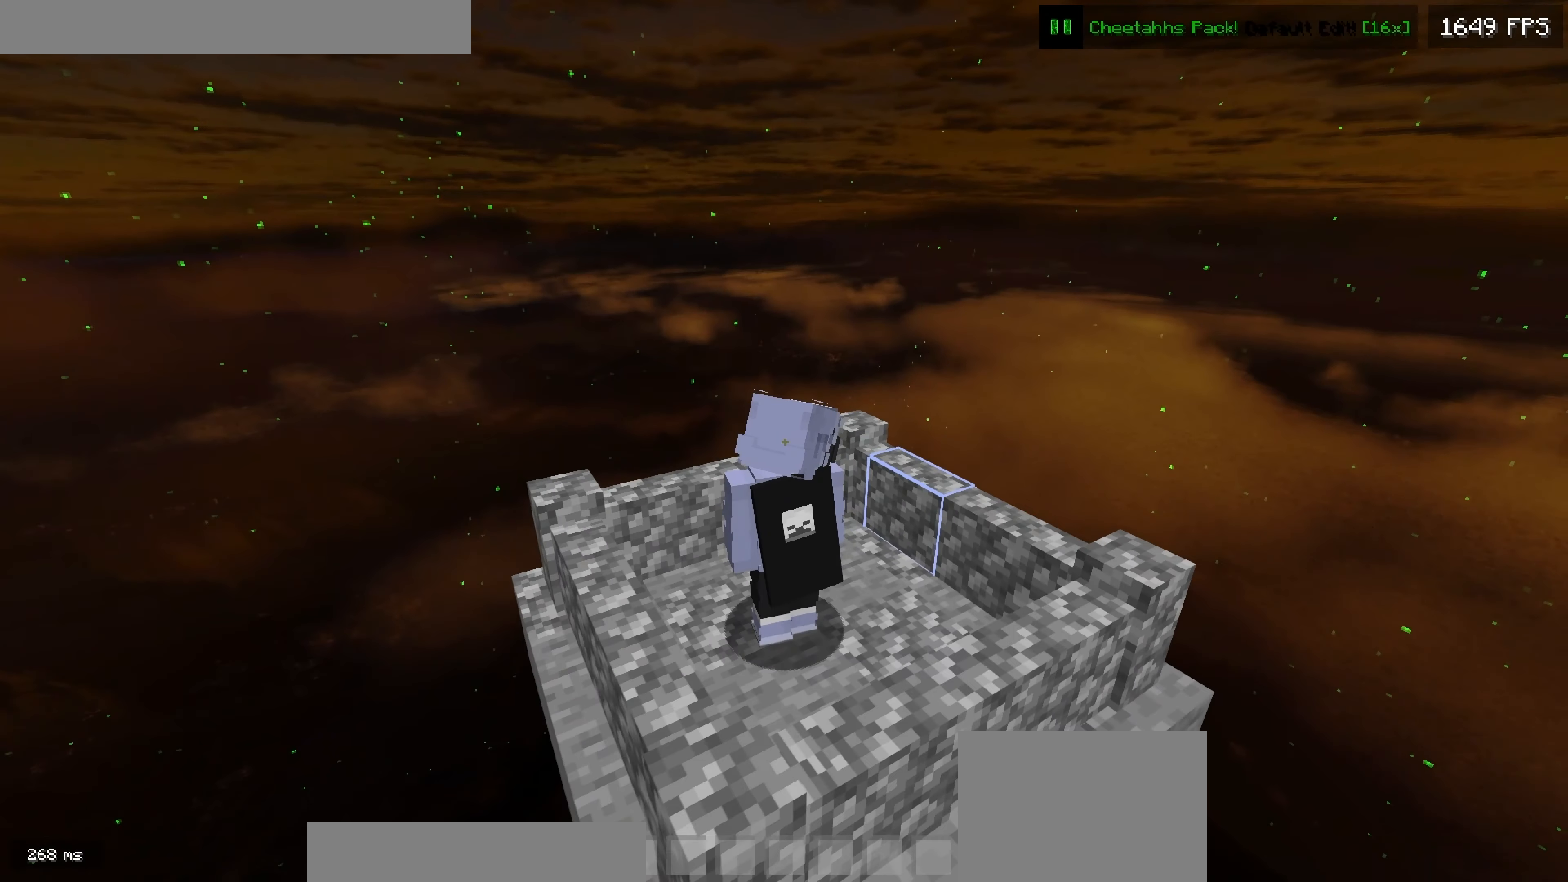
{"dt_ms": 500, "keys": [], "events": []}
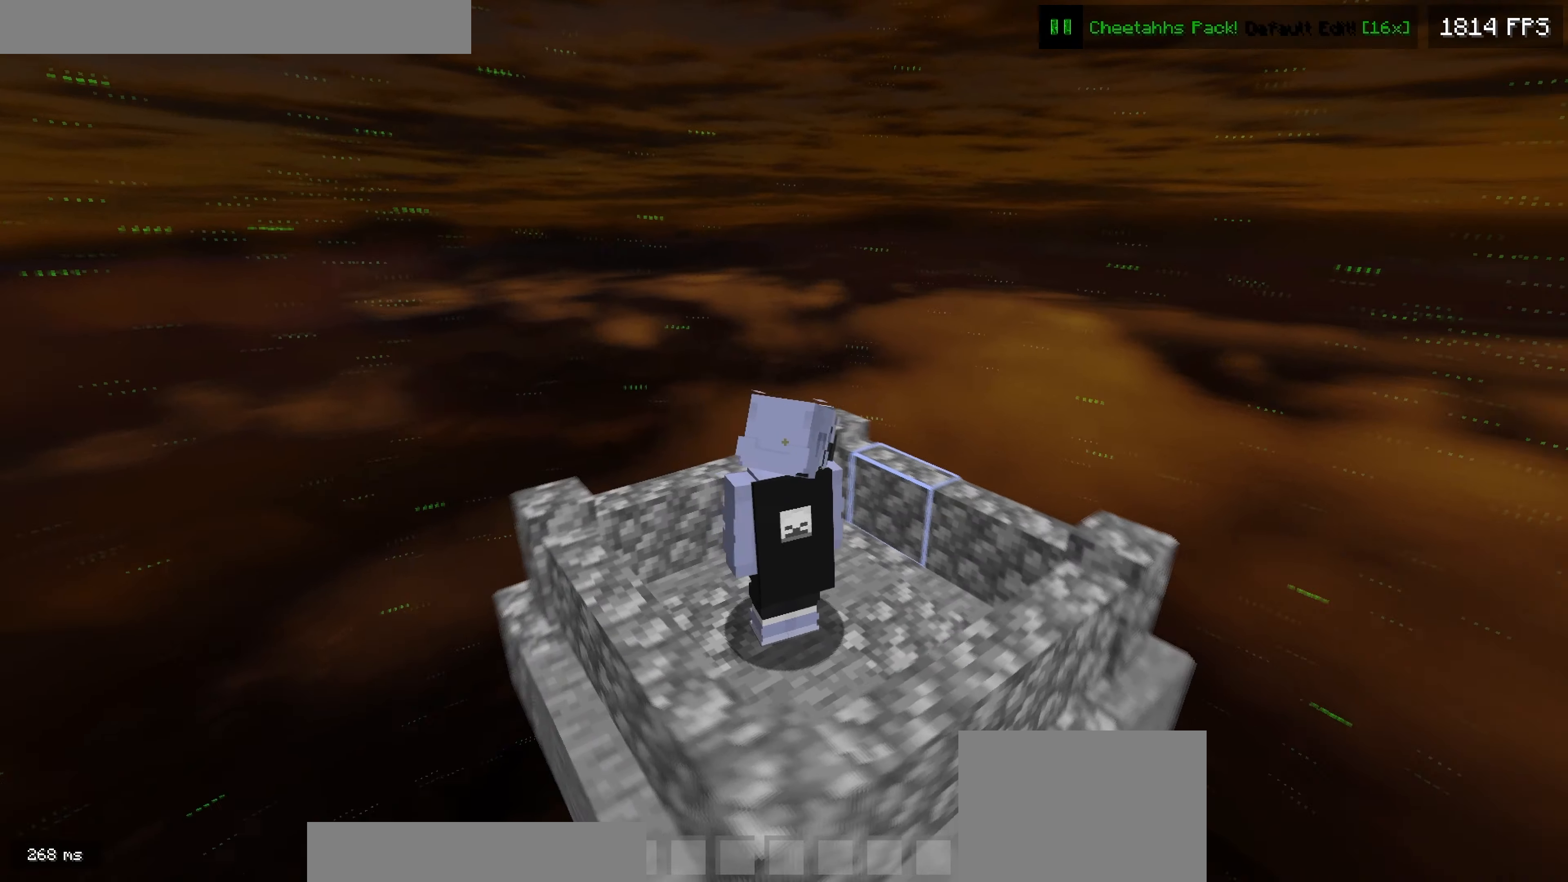
{"dt_ms": 500, "keys": [], "events": []}
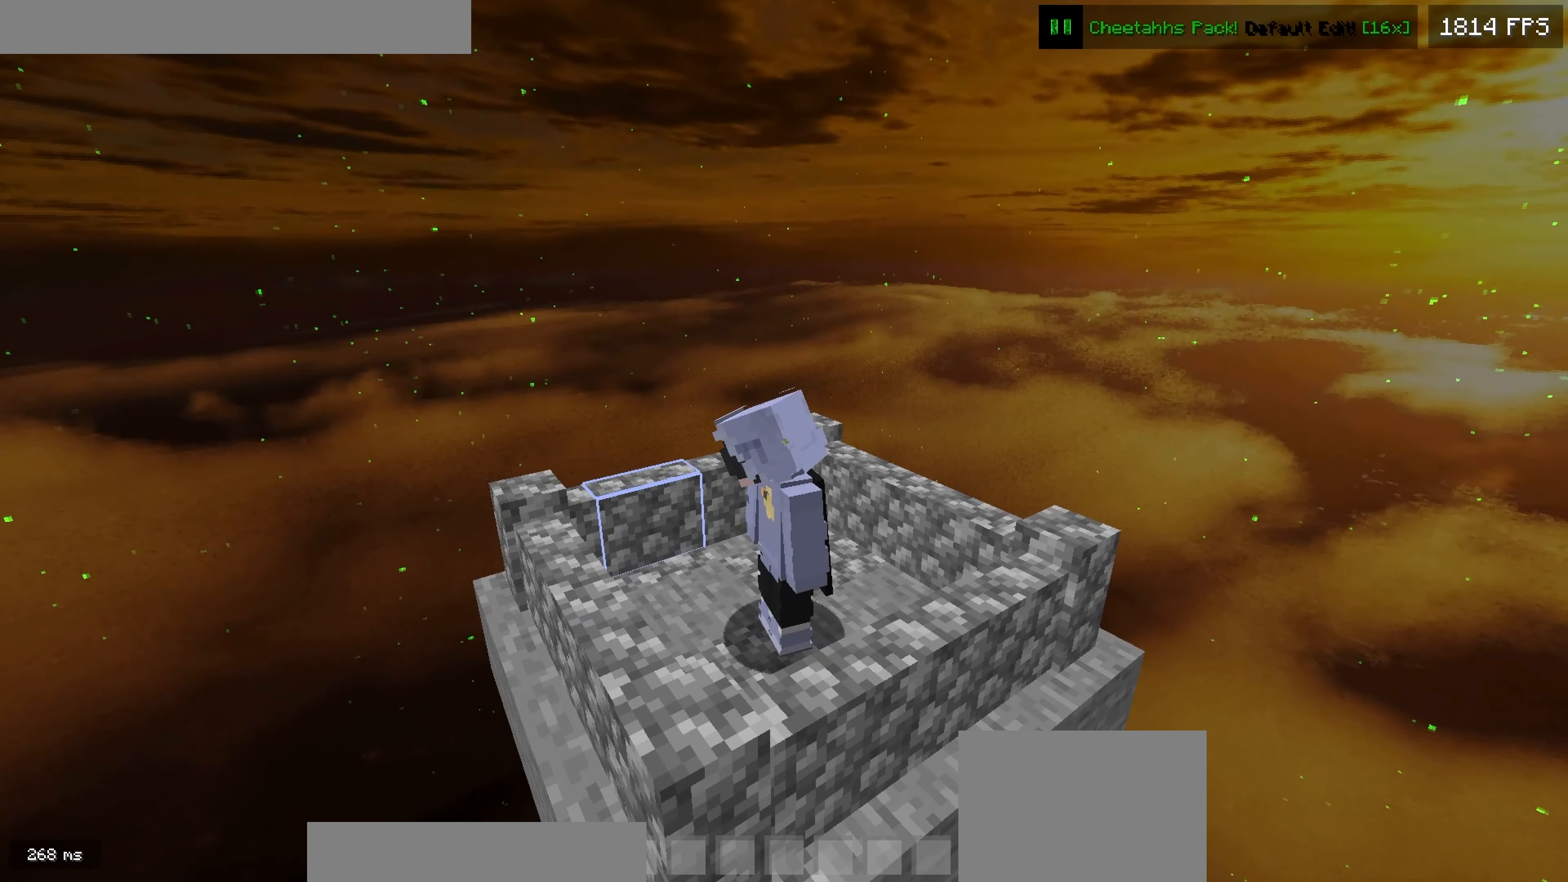
{"dt_ms": 500, "keys": [], "events": []}
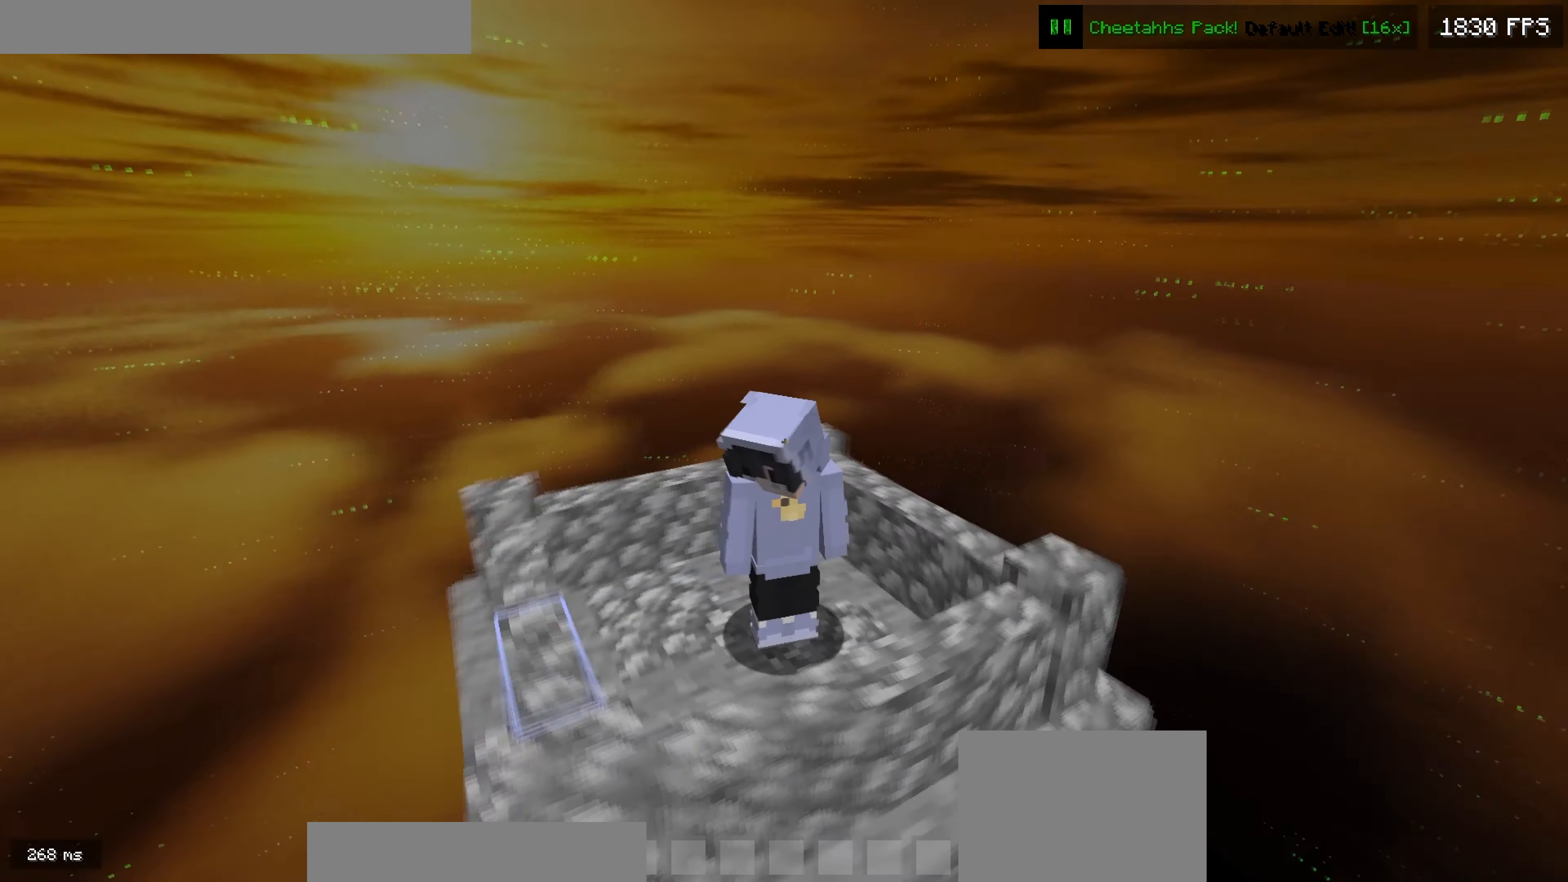
{"dt_ms": 500, "keys": [], "events": []}
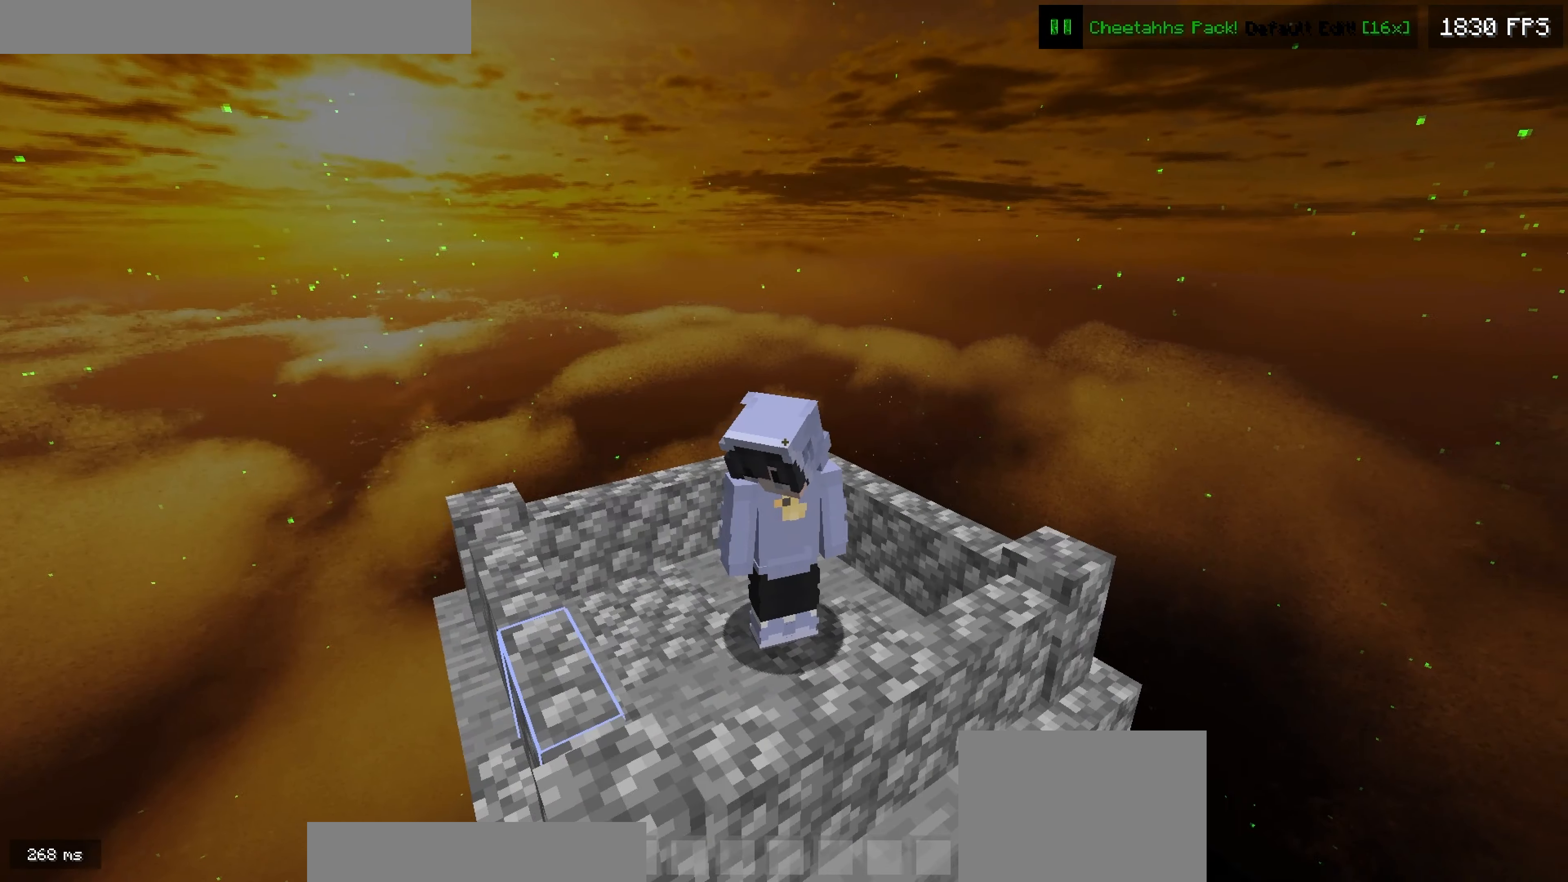
{"dt_ms": 500, "keys": [], "events": []}